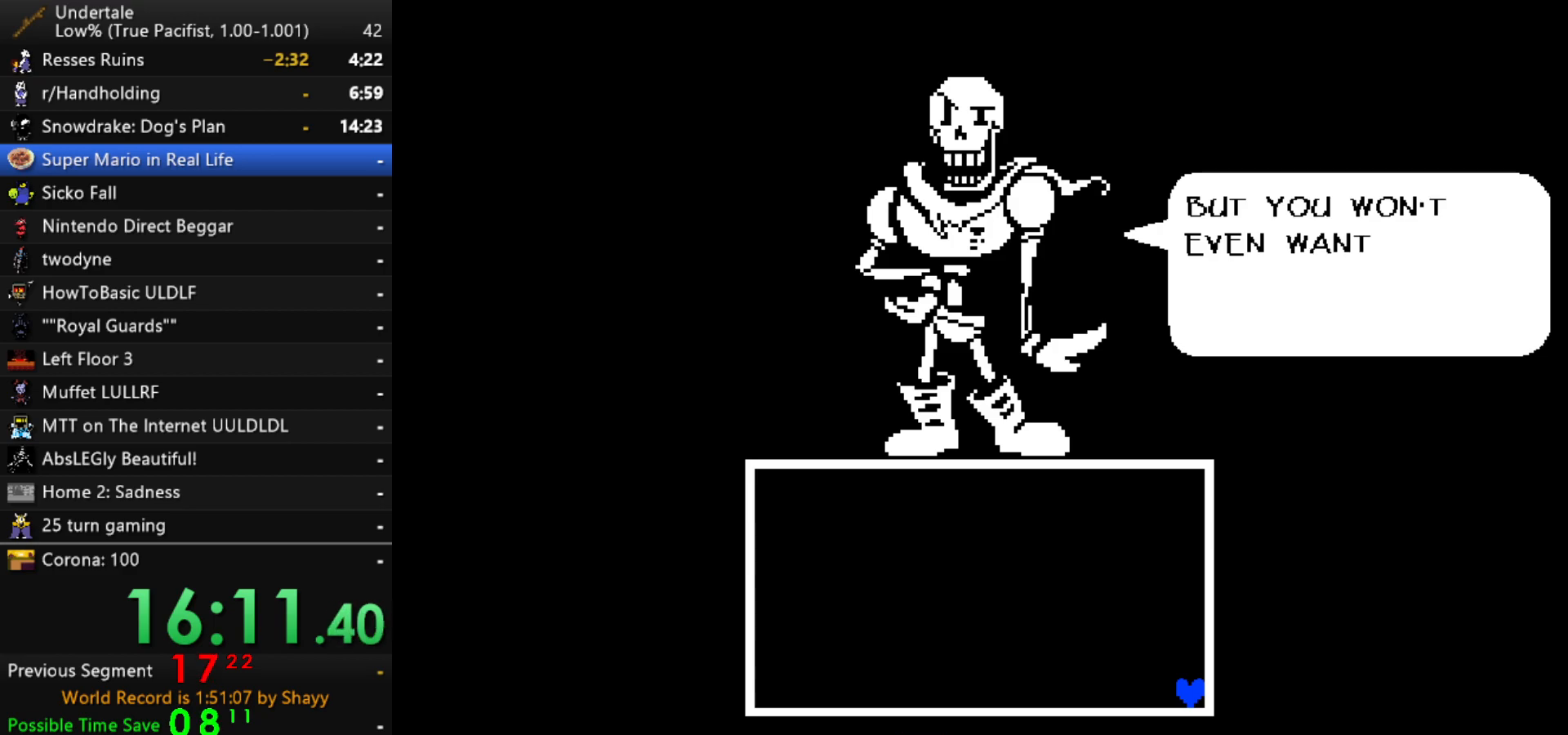
Gameplay with keyboard; each line is a JSON object with the keys held at the frame after it. "events" lists presses ("down") and releases ("up") of "c", "ctrl", "down", "left", "return", "right", "shift", "up", "x" and "z" between this image and that frame as [ms after this image, input, new state], when the widget could be followed in between. No other keys are recorded. Mouse input is not recorded.
{"keys": [], "events": [[17, "return", "up"], [17, "shift", "down"], [67, "shift", "up"], [167, "return", "down"], [217, "return", "up"], [217, "shift", "down"], [217, "x", "down"], [250, "shift", "up"], [250, "x", "up"], [400, "x", "down"], [400, "z", "down"], [450, "z", "up"], [500, "x", "up"]]}
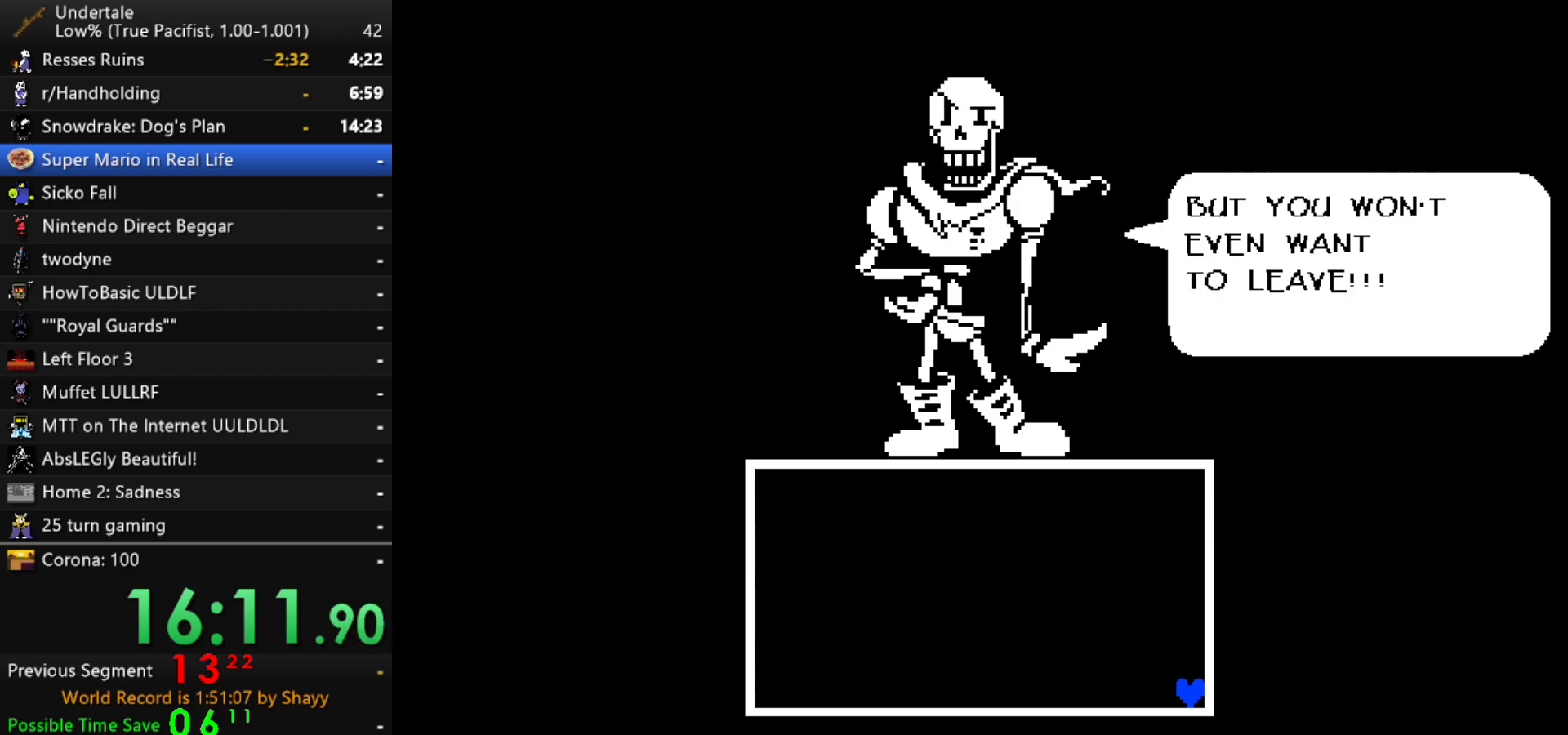
{"keys": [], "events": [[33, "shift", "down"], [83, "return", "down"], [133, "return", "up"], [133, "shift", "up"], [133, "z", "down"], [183, "x", "down"], [183, "z", "up"], [233, "x", "up"], [317, "return", "down"], [367, "return", "up"], [367, "z", "down"], [417, "z", "up"]]}
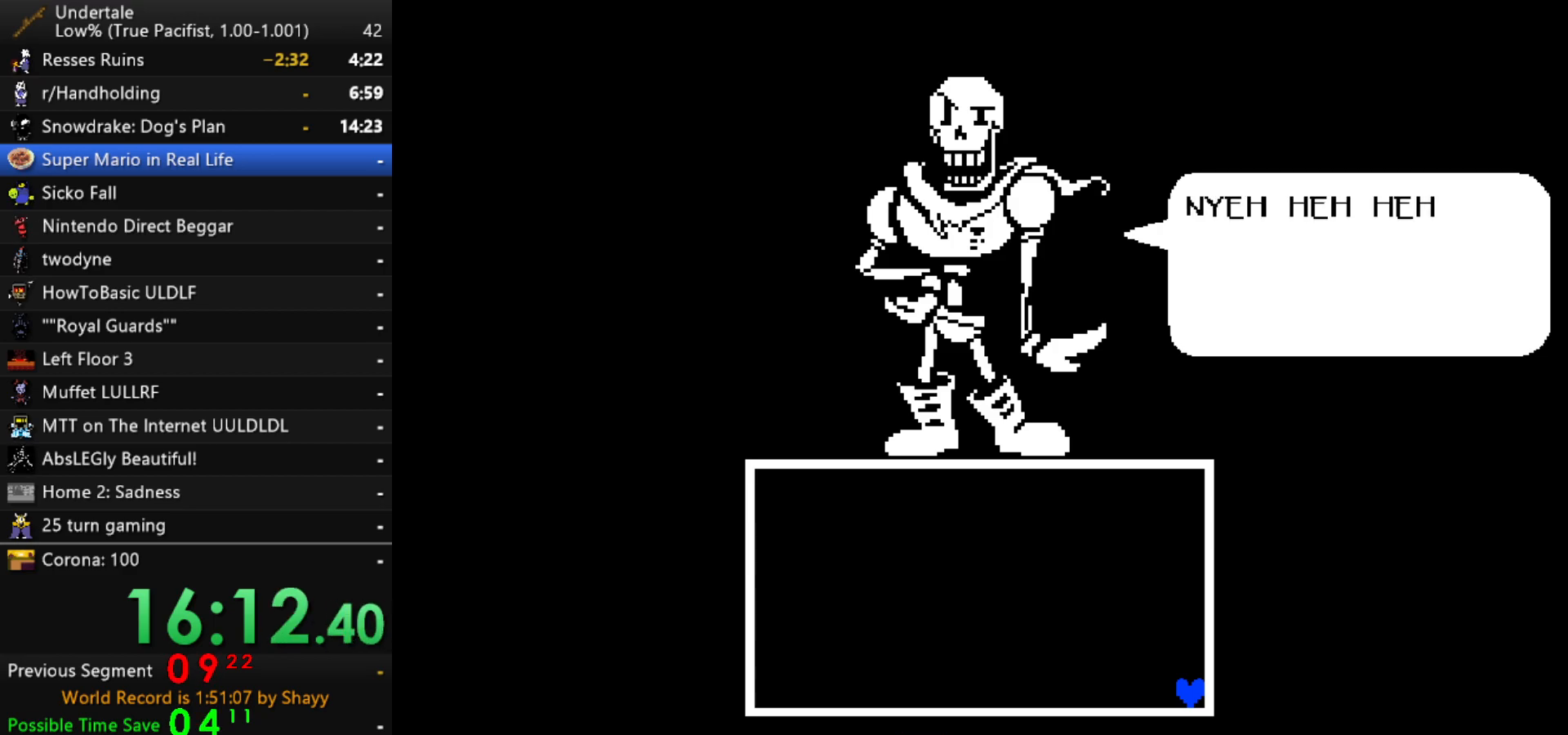
{"keys": ["return"], "events": [[17, "z", "down"], [50, "z", "up"], [200, "z", "down"], [250, "z", "up"], [383, "z", "down"], [433, "z", "up"], [483, "return", "down"]]}
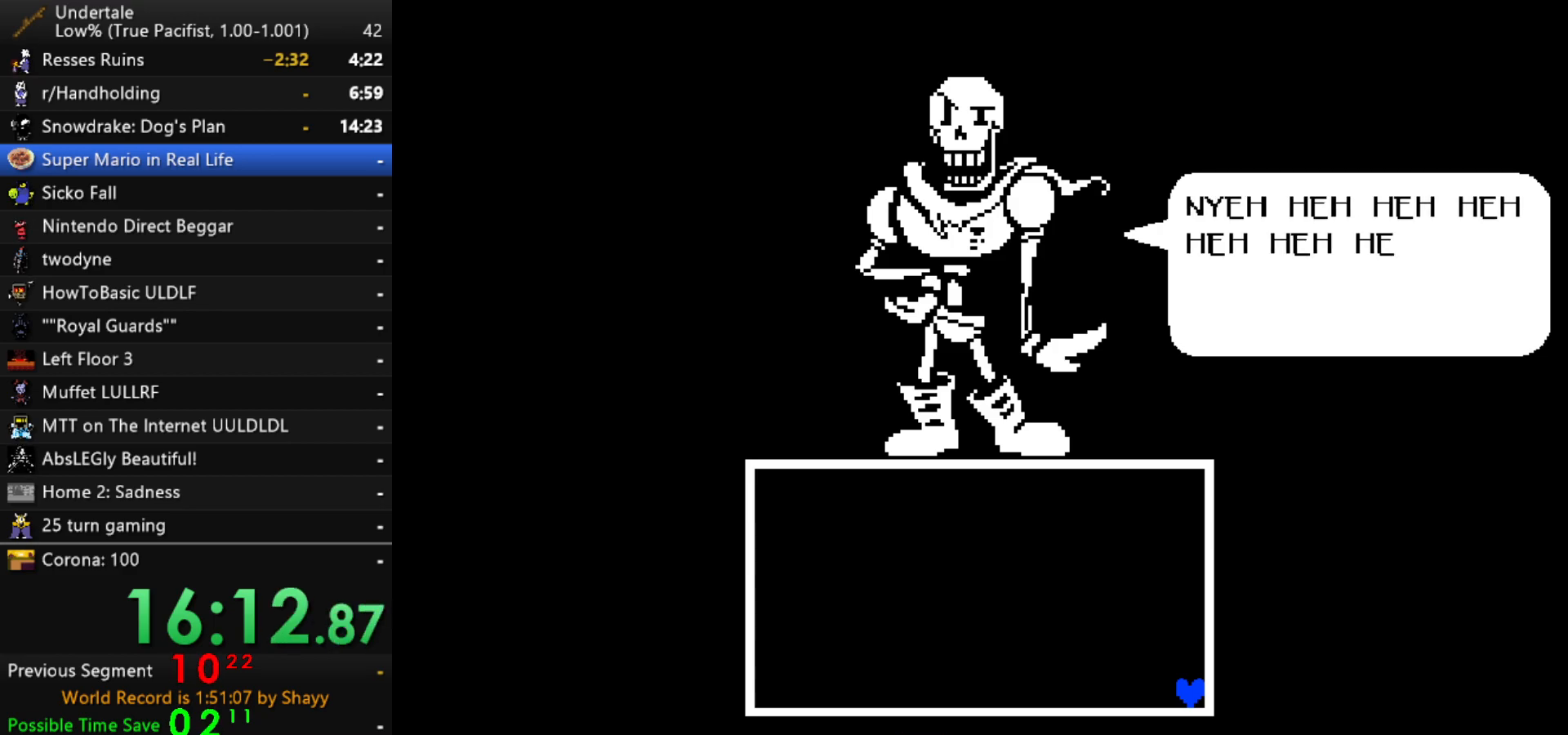
{"keys": [], "events": [[17, "return", "up"], [67, "return", "down"], [117, "return", "up"], [167, "return", "down"], [217, "return", "up"], [267, "return", "down"], [267, "z", "down"], [300, "return", "up"], [300, "z", "up"], [350, "return", "down"], [350, "z", "down"], [400, "return", "up"], [450, "z", "up"]]}
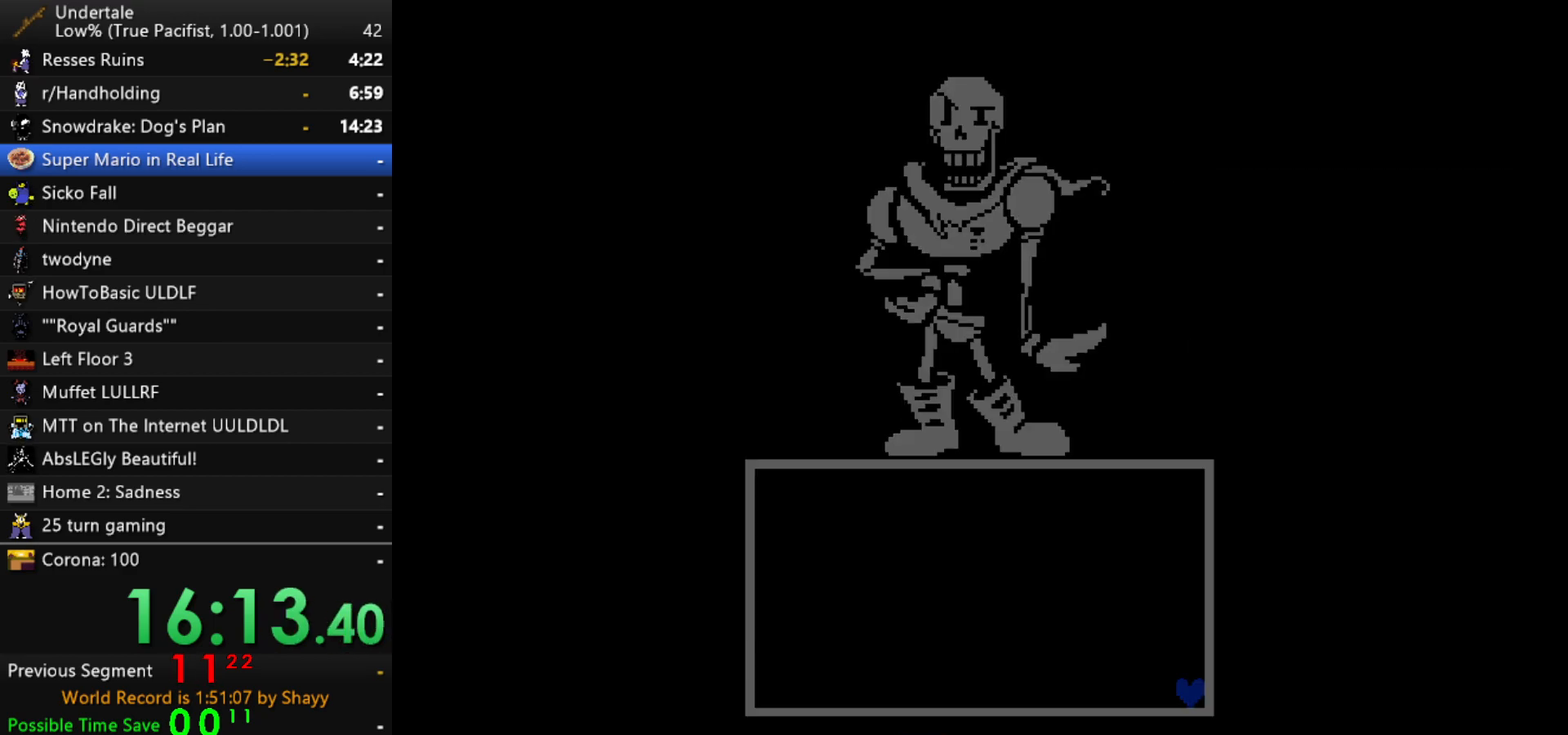
{"keys": ["left"], "events": [[317, "left", "down"]]}
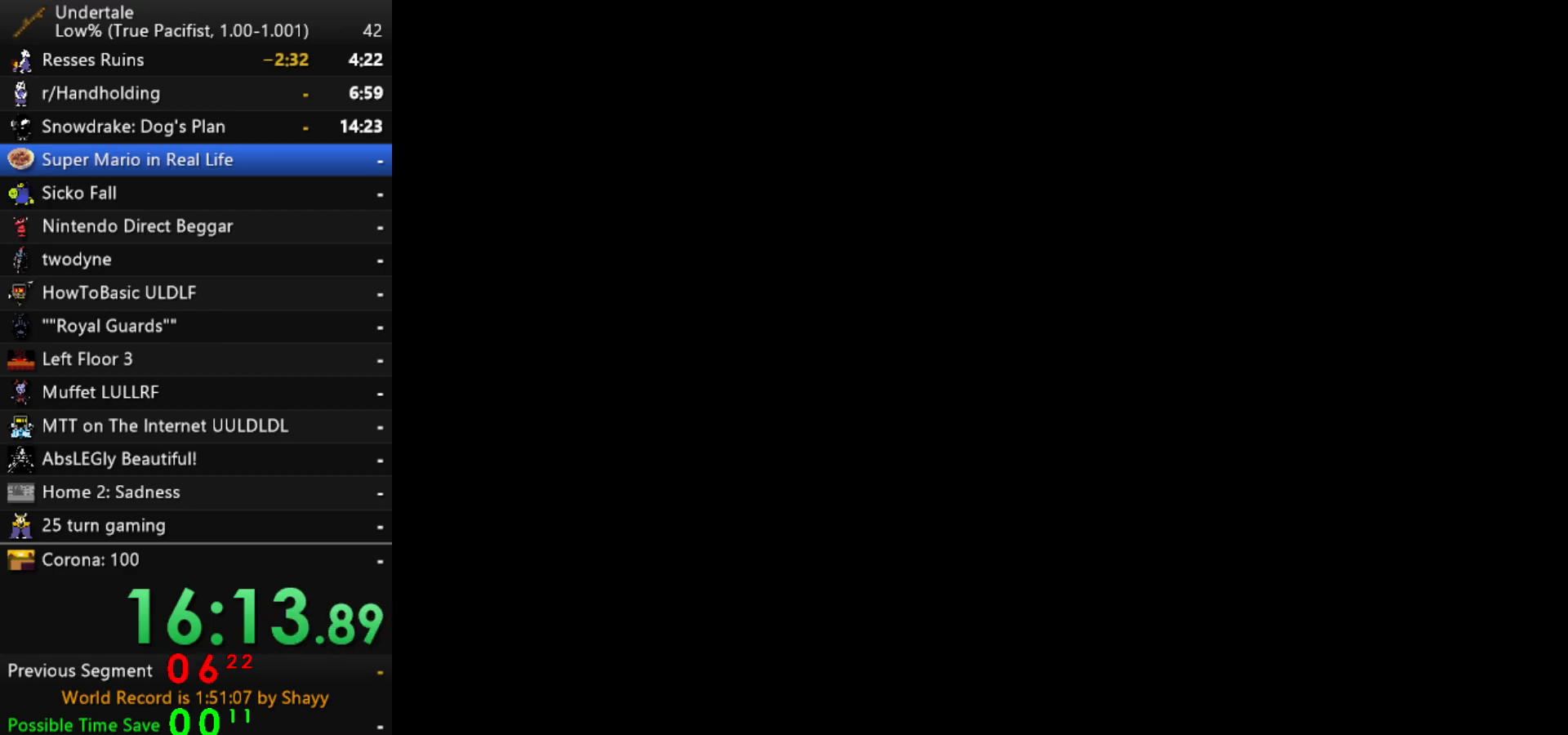
{"keys": ["left"], "events": []}
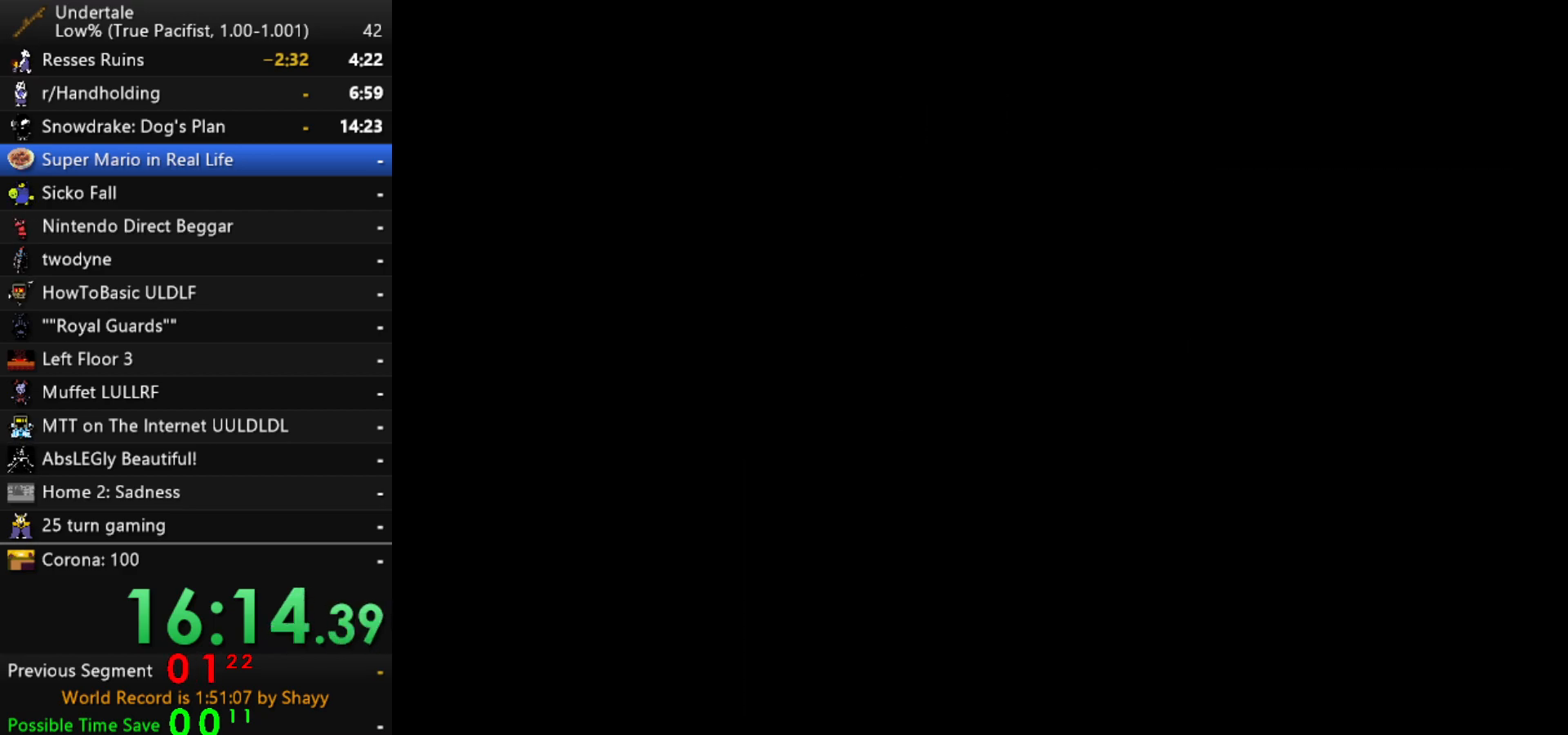
{"keys": ["down", "left"], "events": [[167, "down", "down"], [217, "down", "up"], [300, "down", "down"], [350, "down", "up"], [400, "down", "down"], [450, "down", "up"], [500, "down", "down"]]}
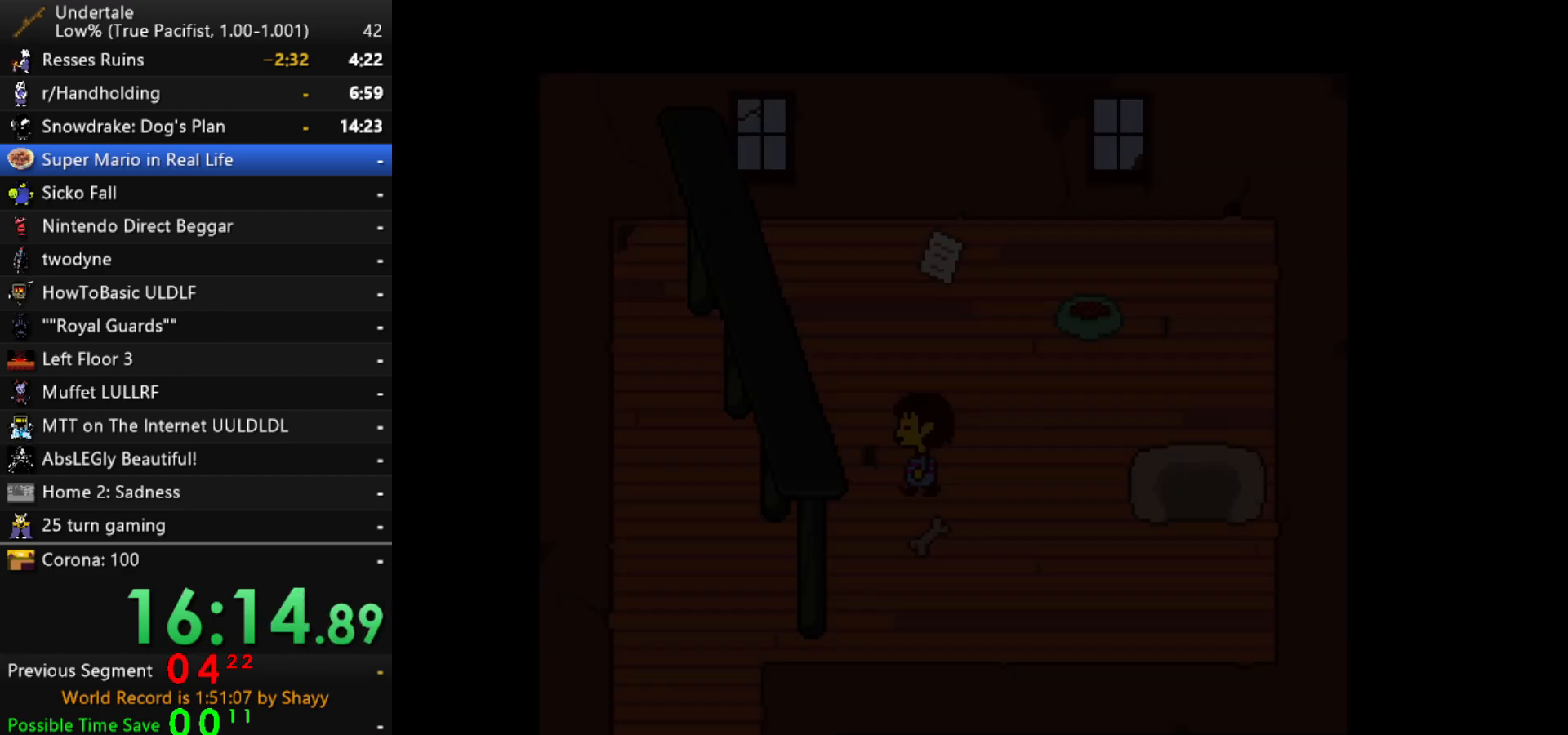
{"keys": ["down", "left"], "events": [[233, "down", "up"], [367, "down", "down"]]}
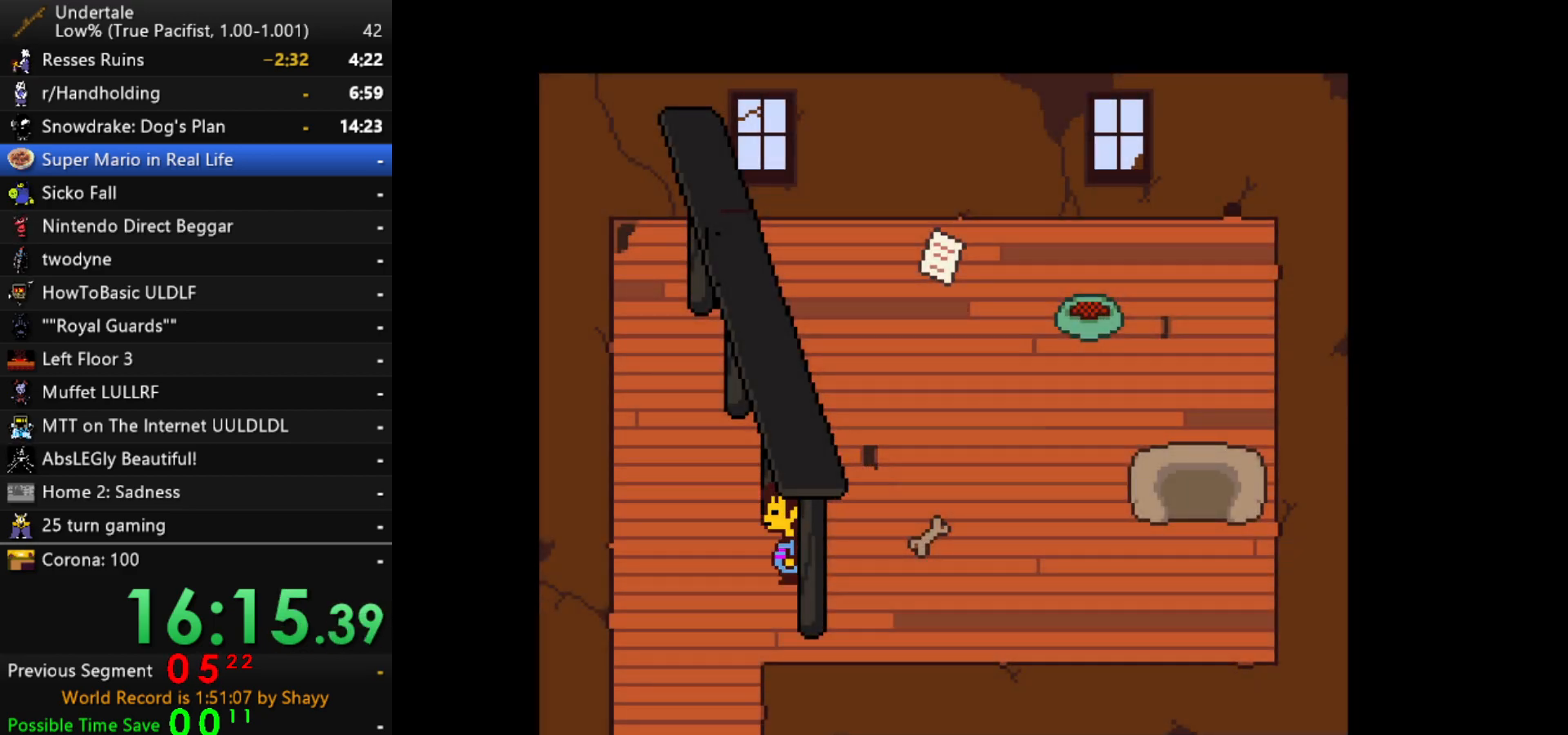
{"keys": ["down"], "events": [[333, "left", "up"]]}
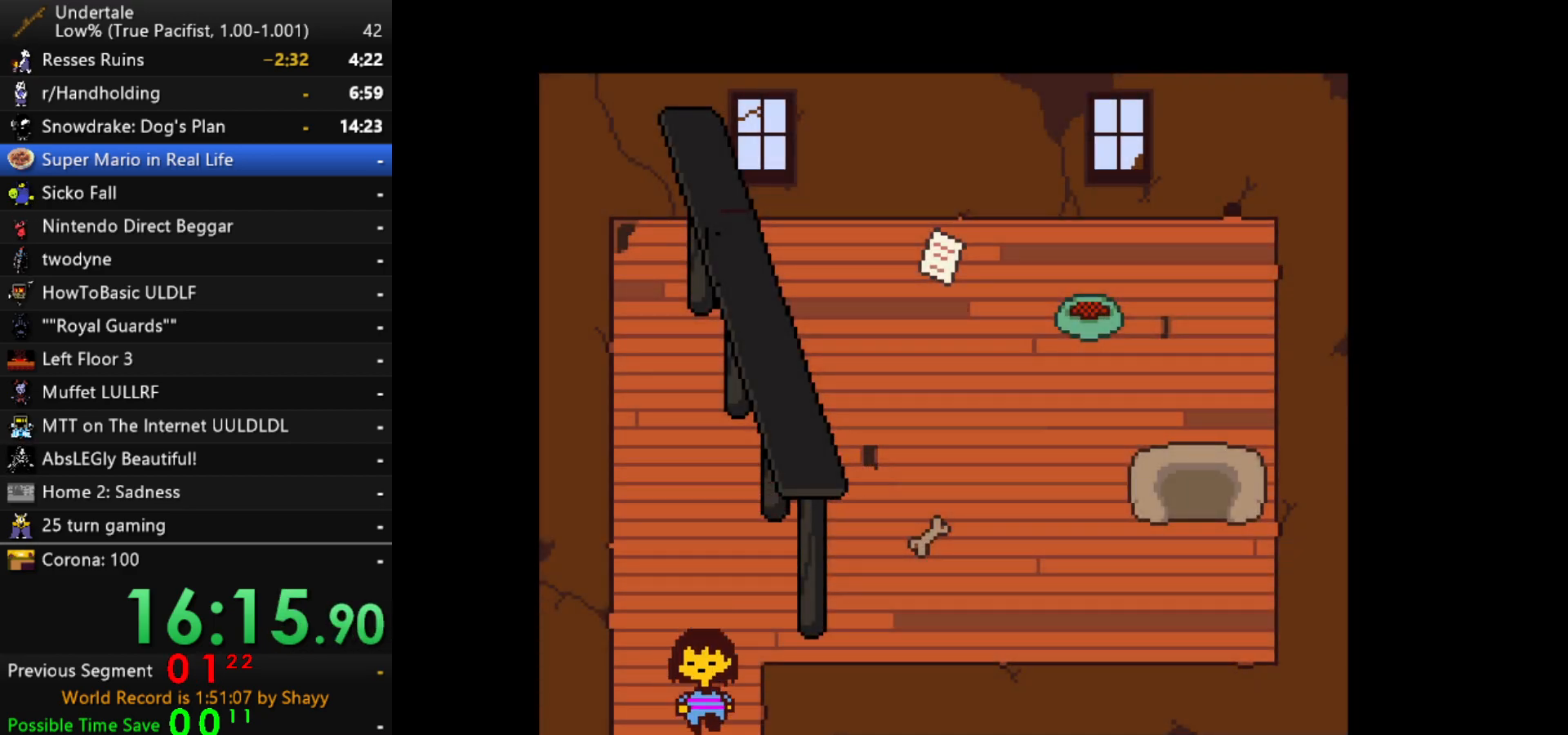
{"keys": ["right"], "events": [[117, "right", "down"], [400, "down", "up"]]}
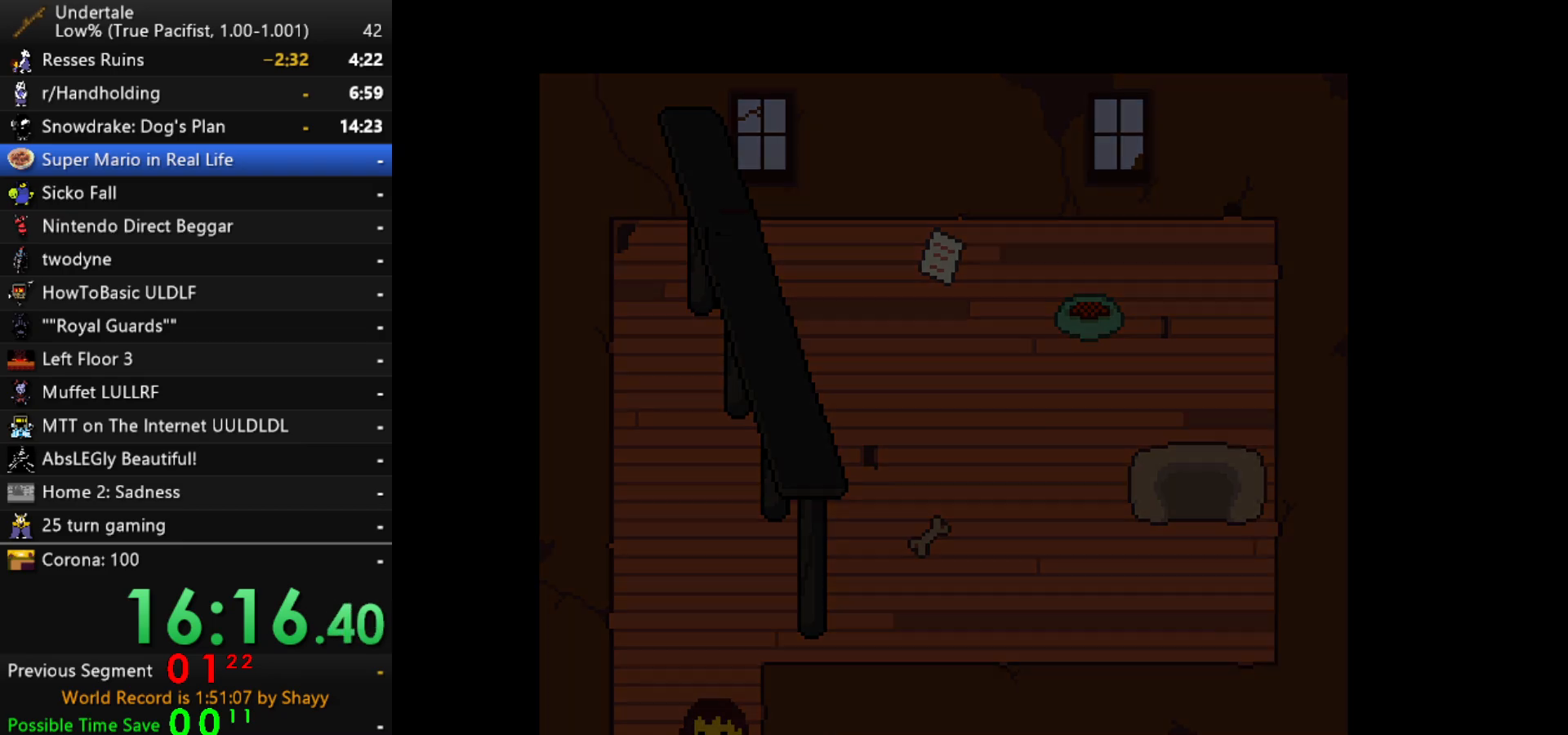
{"keys": ["right"], "events": []}
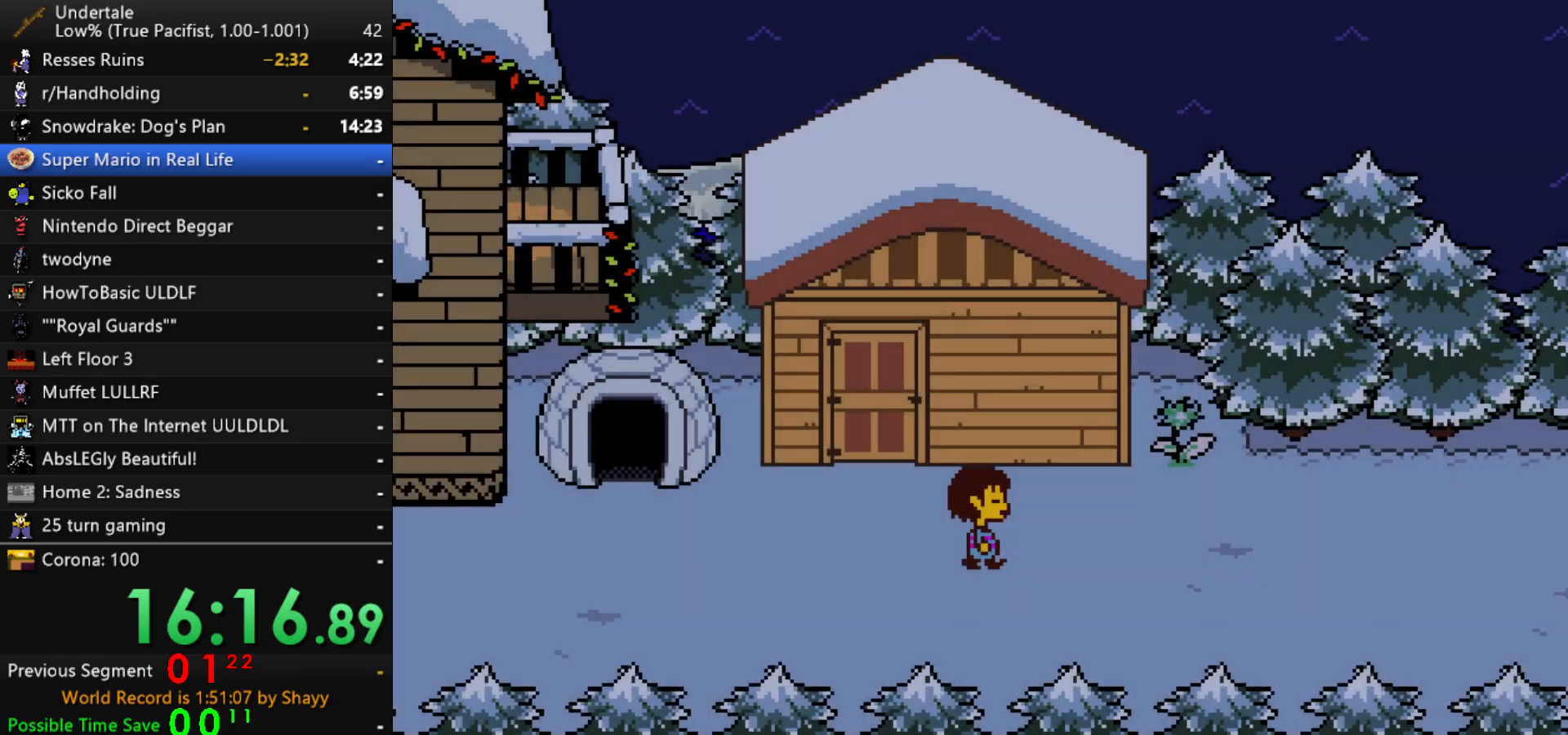
{"keys": ["right"], "events": []}
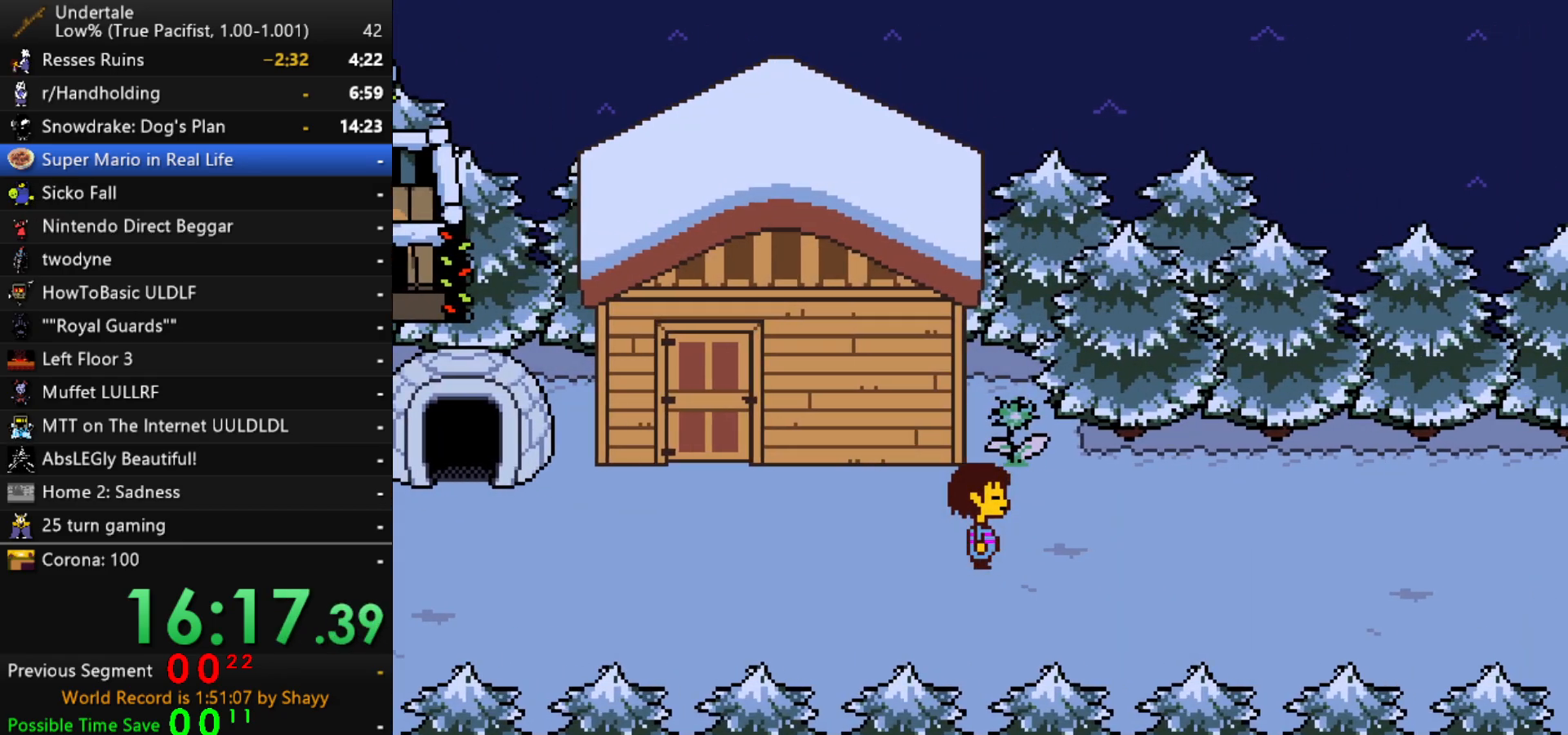
{"keys": ["right"], "events": []}
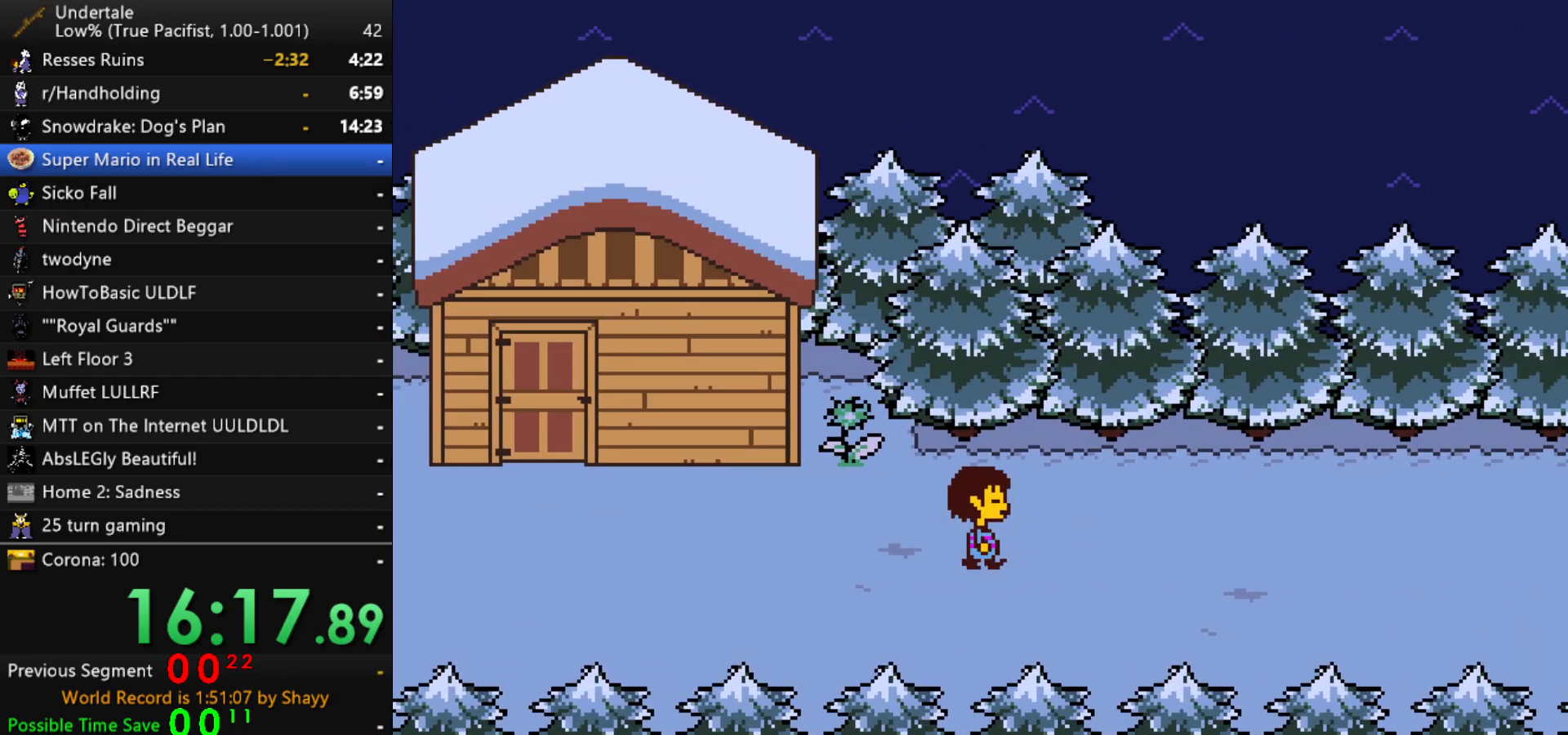
{"keys": ["down", "right", "up"], "events": [[317, "down", "down"], [317, "up", "down"]]}
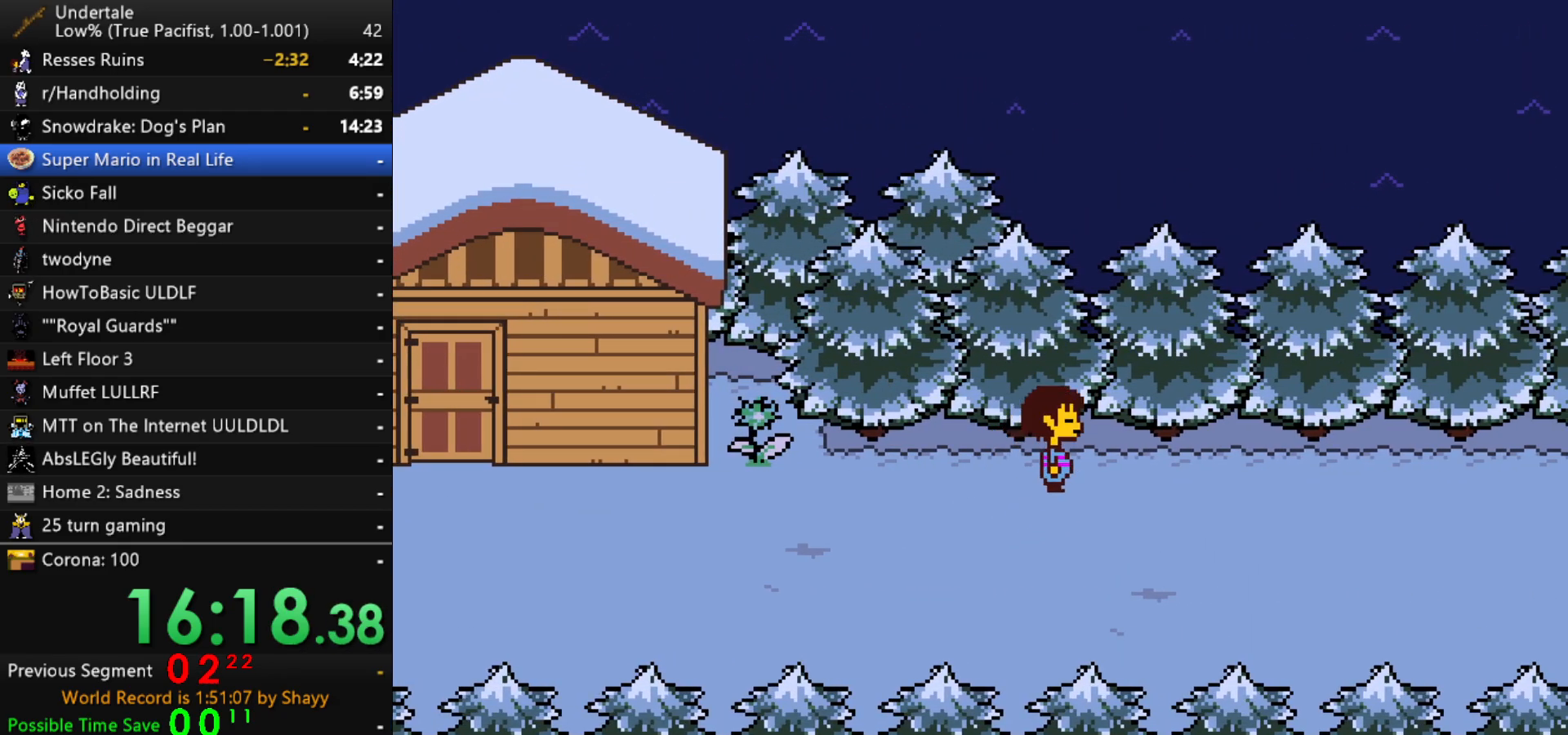
{"keys": ["down", "right", "up"], "events": []}
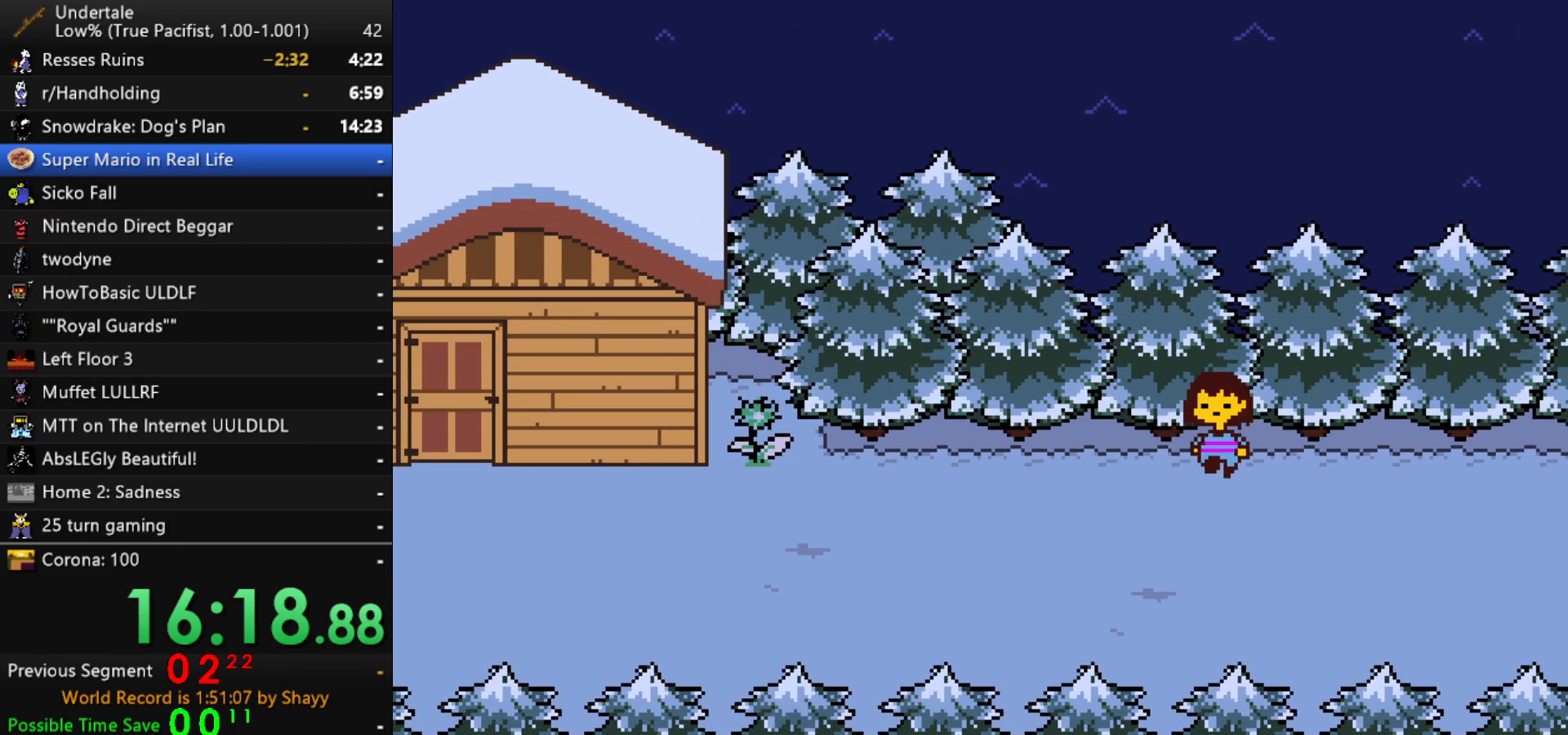
{"keys": ["right"], "events": [[400, "up", "up"], [450, "down", "up"]]}
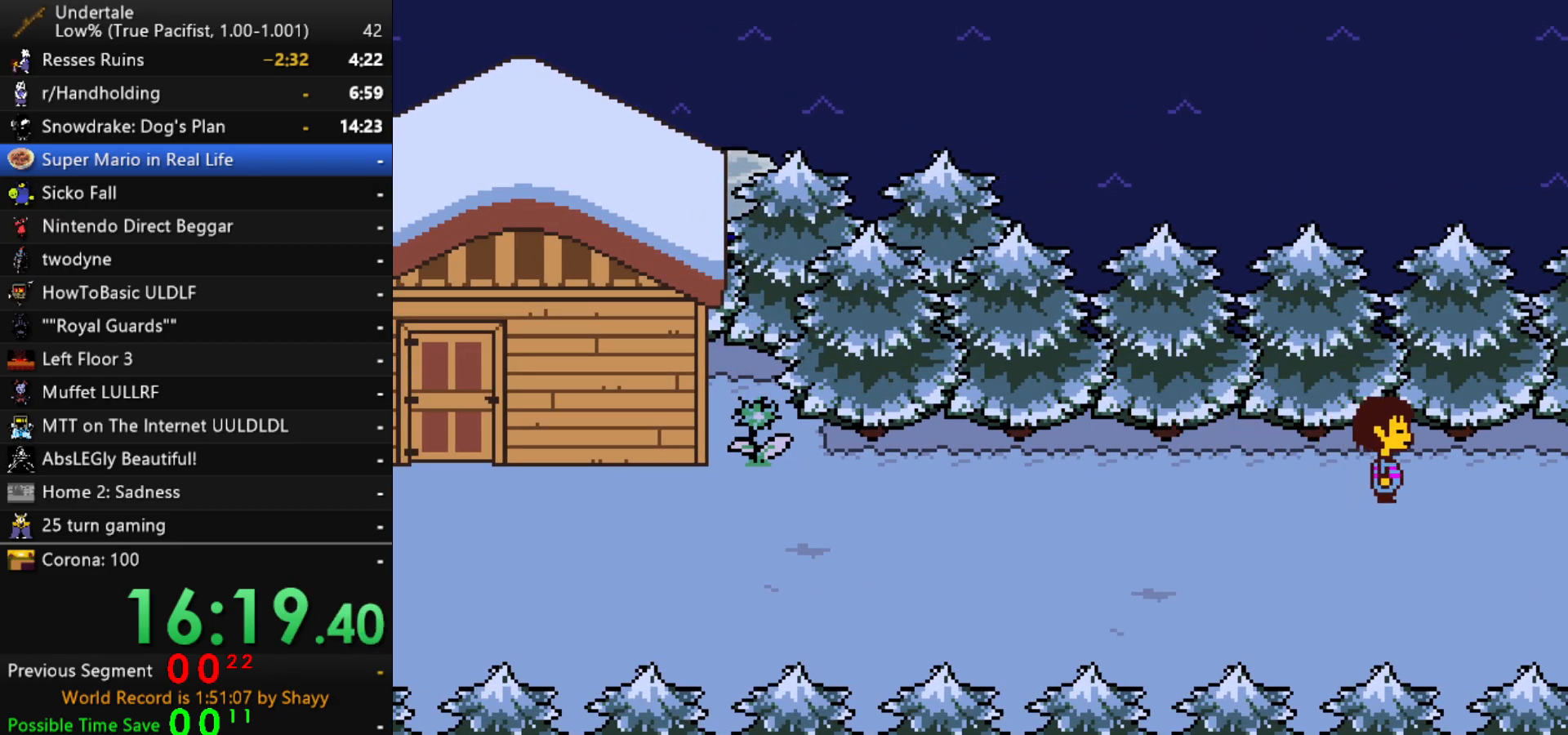
{"keys": ["right"], "events": []}
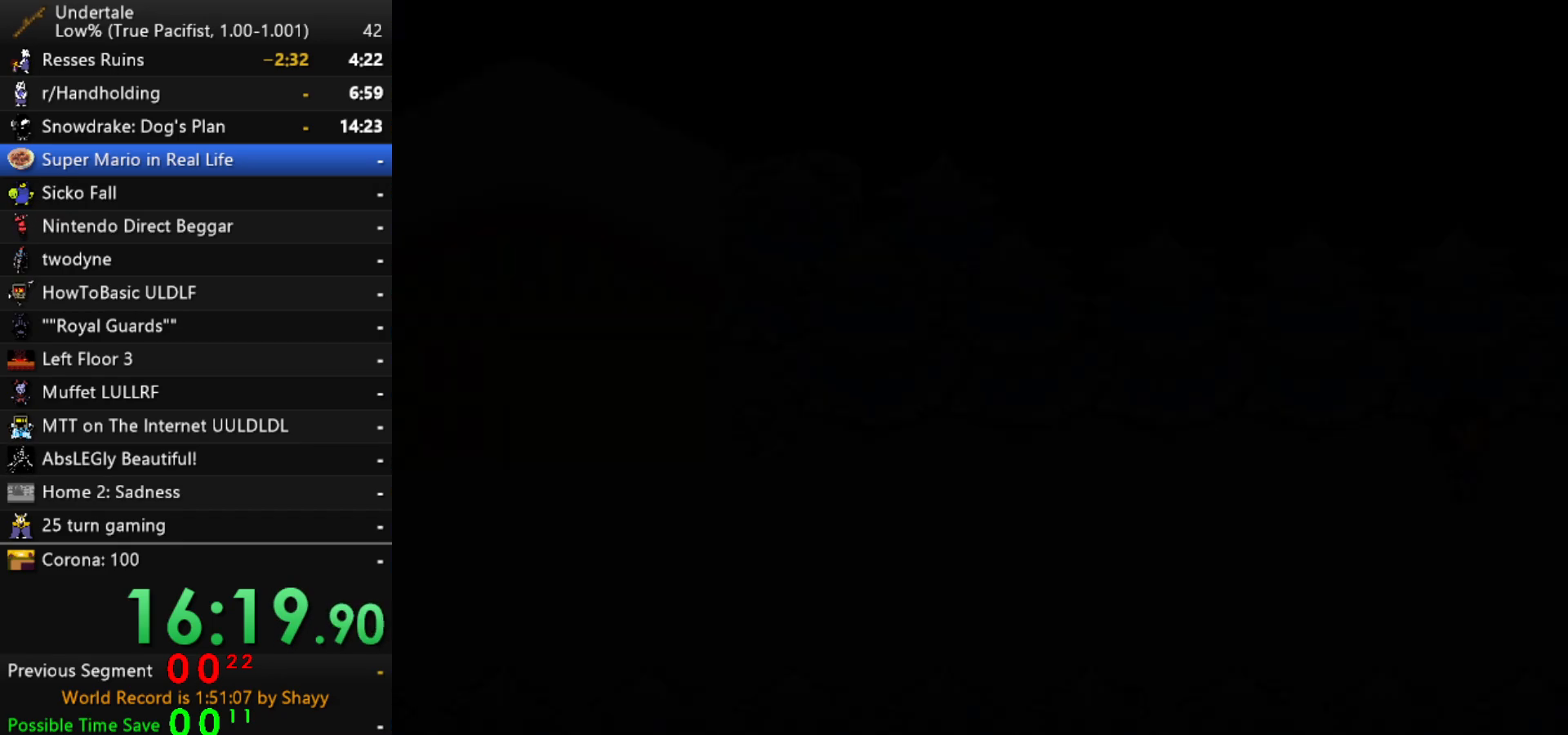
{"keys": ["right"], "events": []}
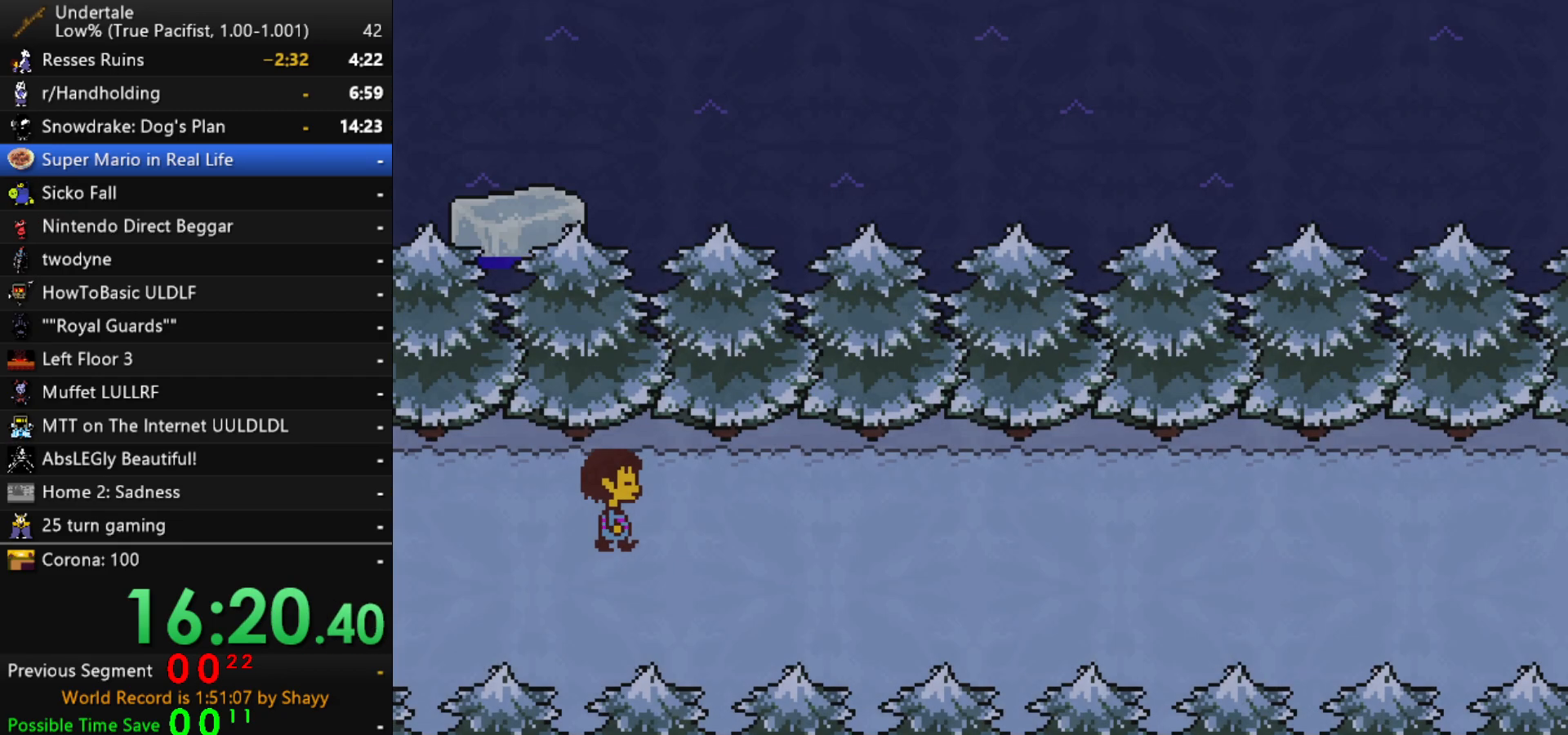
{"keys": ["right"], "events": []}
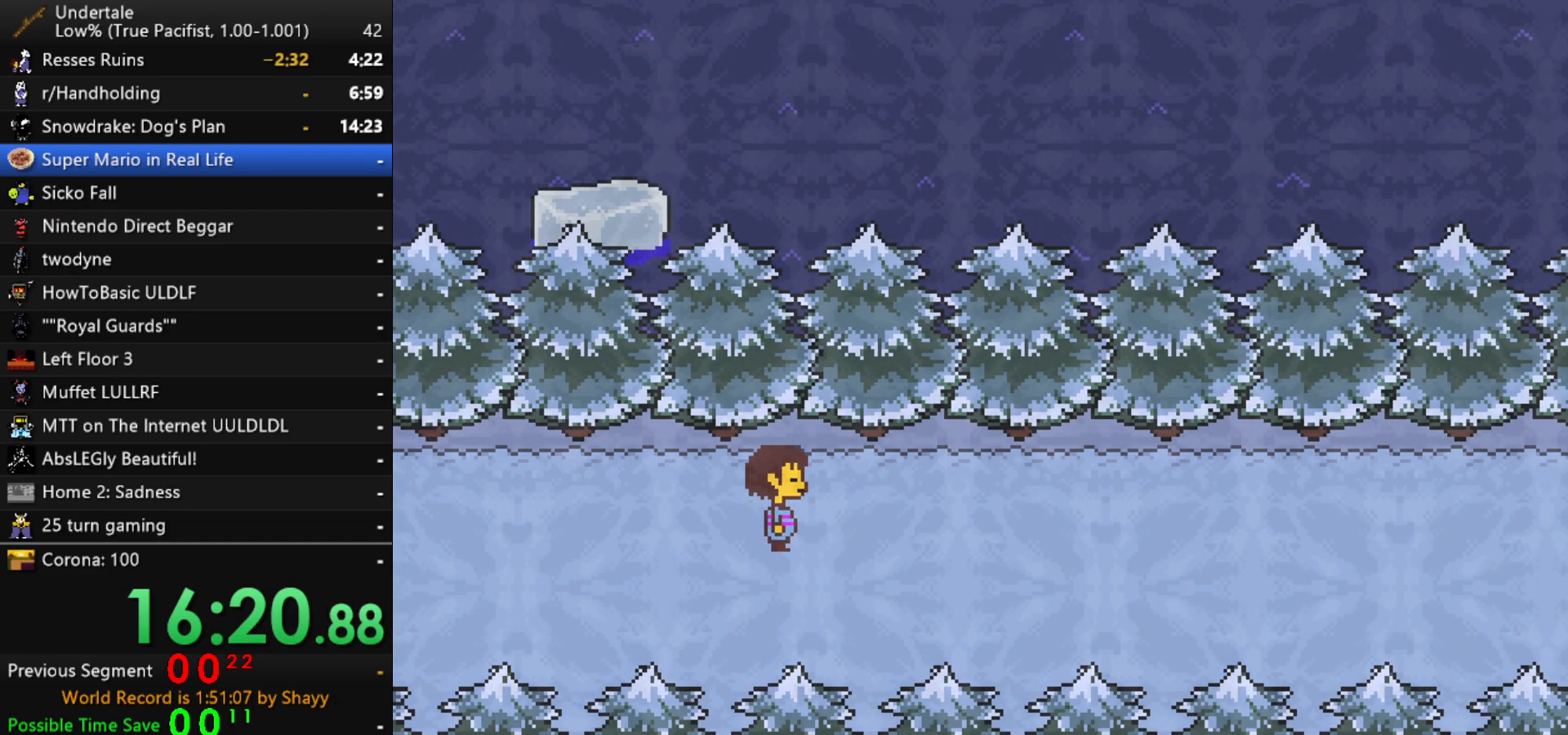
{"keys": ["right"], "events": []}
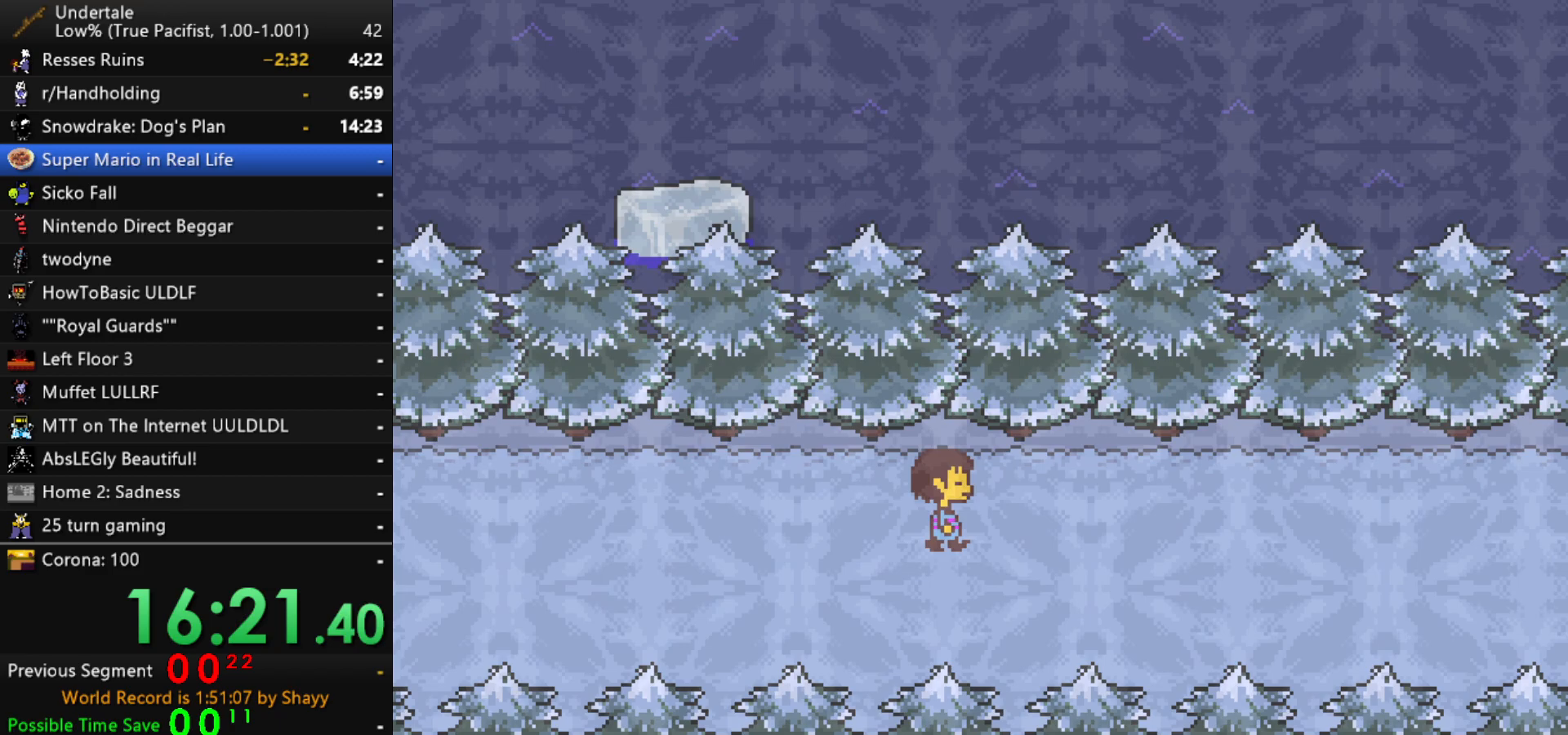
{"keys": ["right"], "events": []}
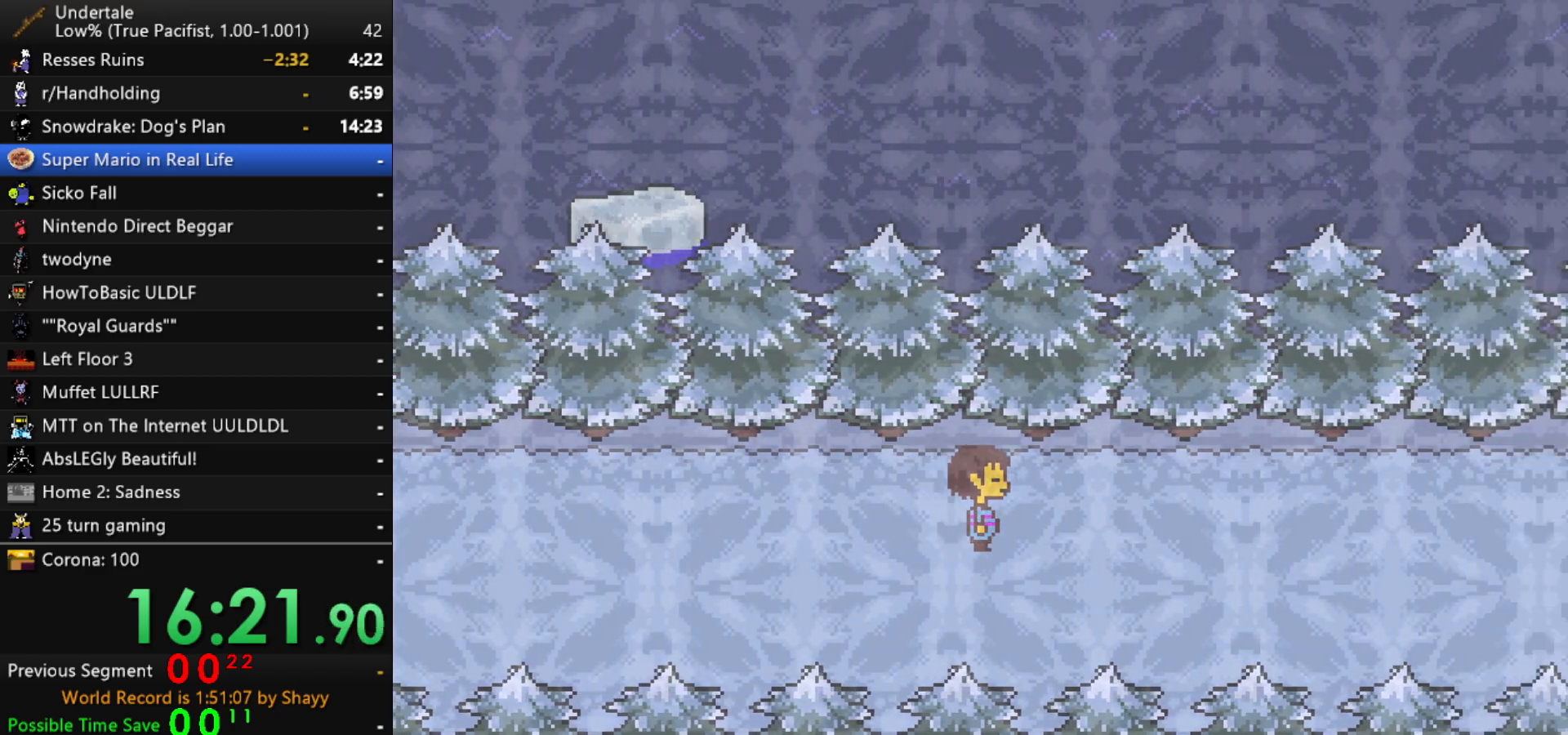
{"keys": ["right"], "events": []}
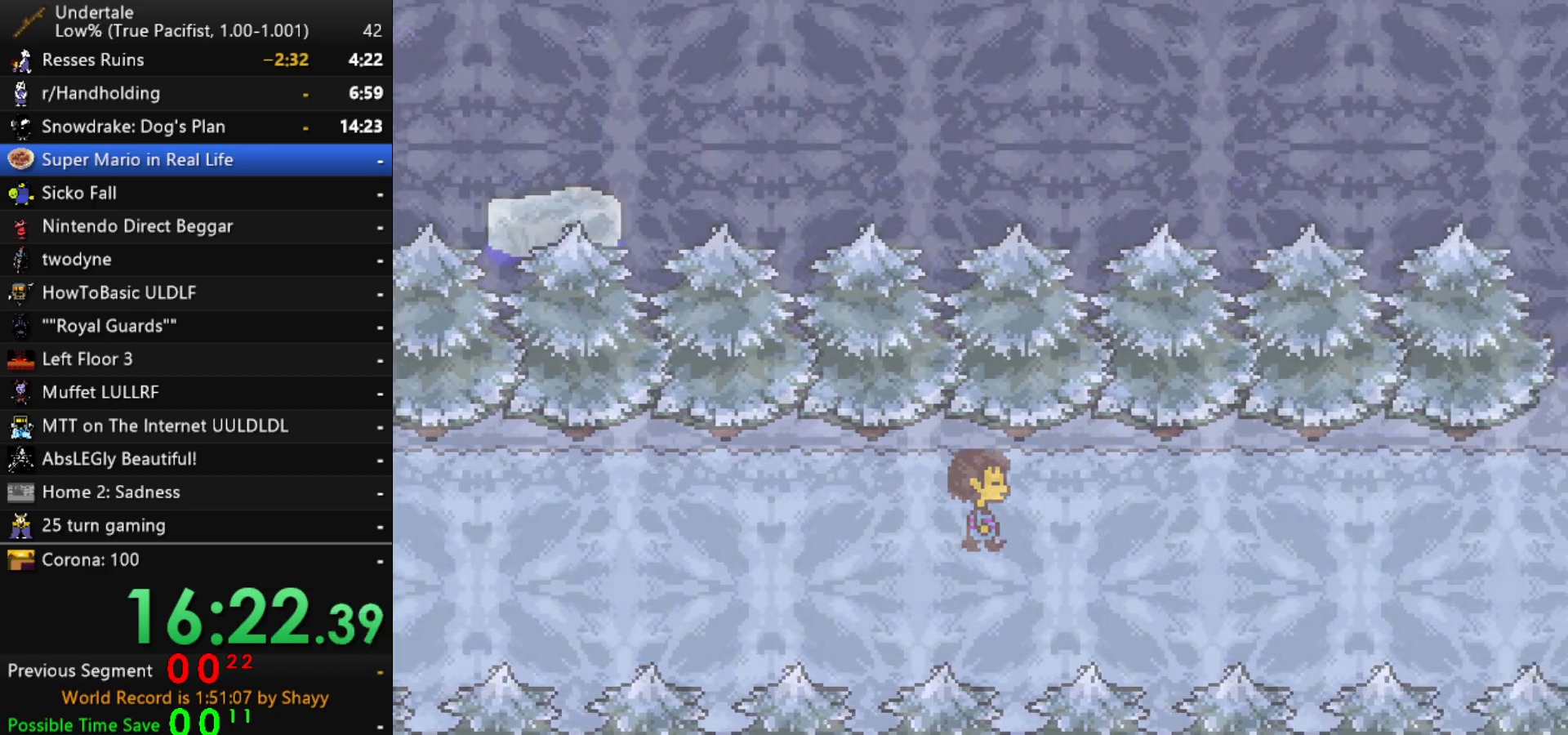
{"keys": ["right"], "events": []}
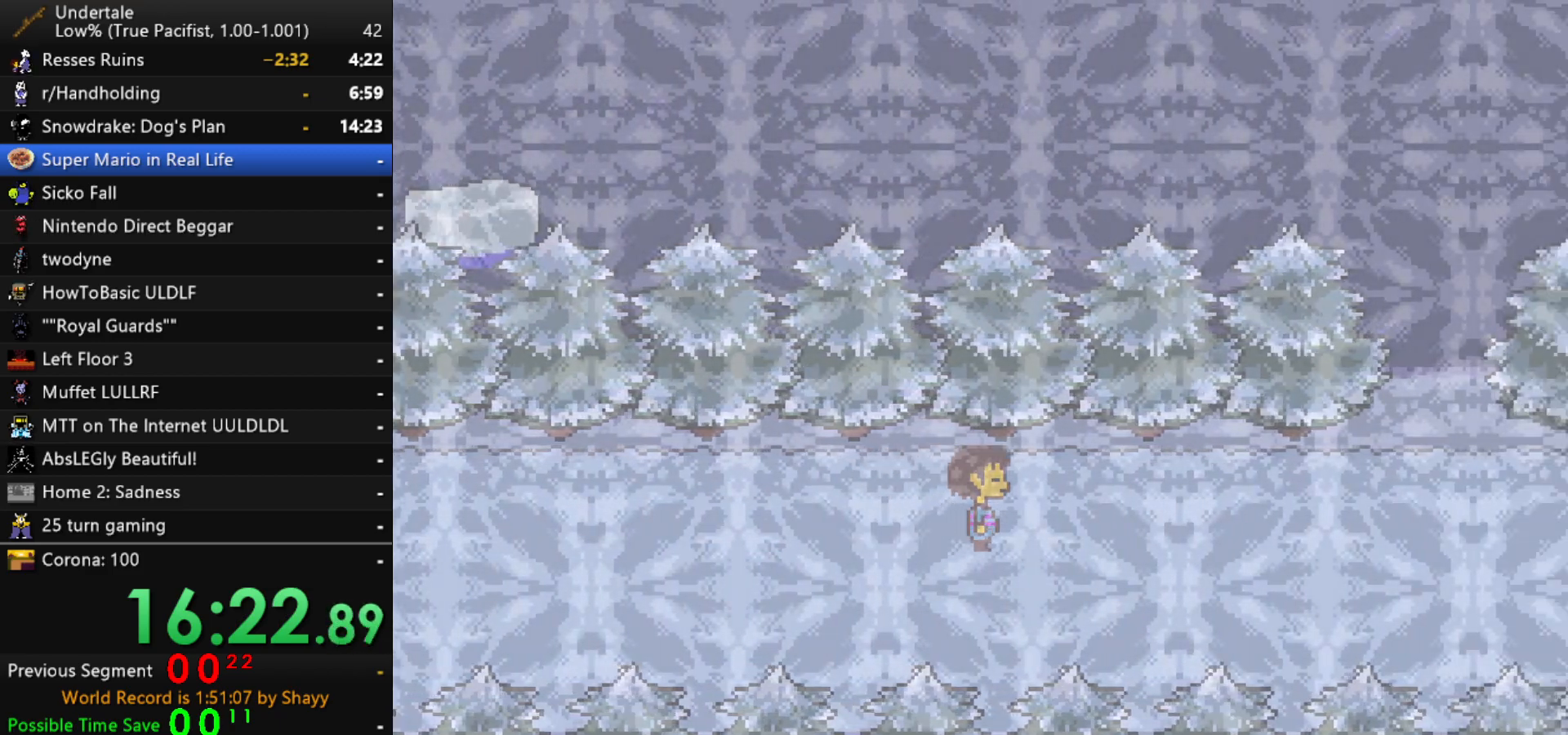
{"keys": ["right"], "events": []}
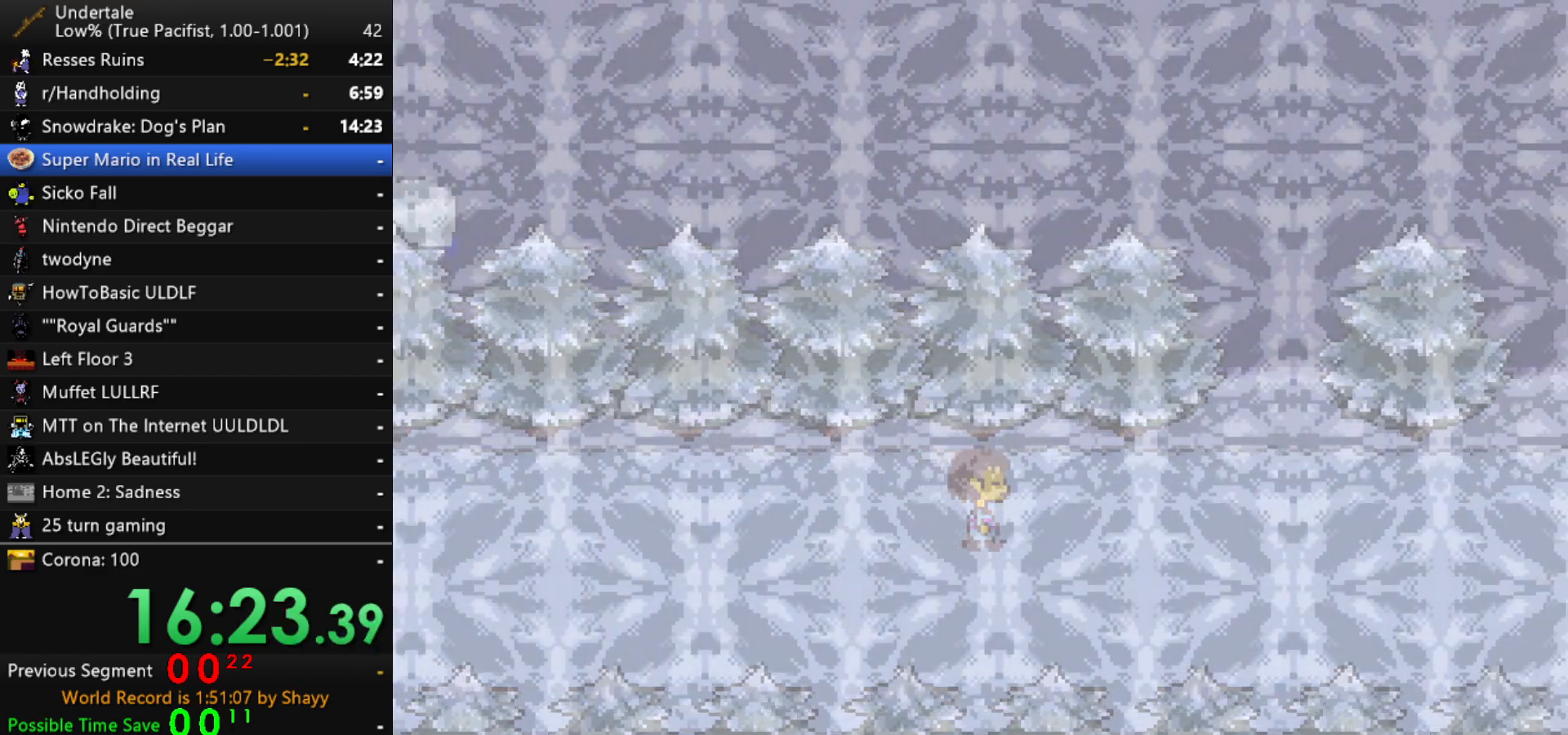
{"keys": ["right"], "events": []}
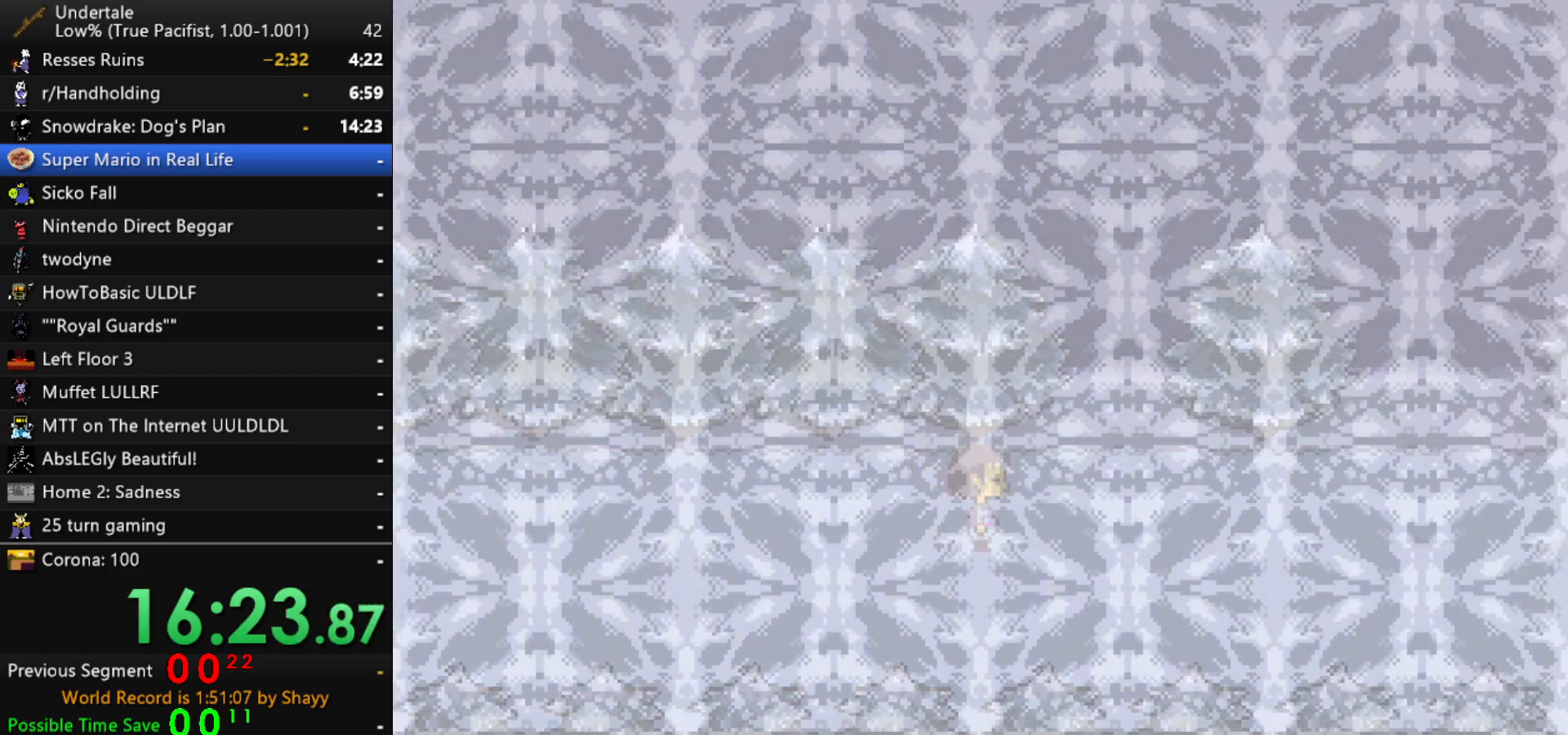
{"keys": ["right"], "events": []}
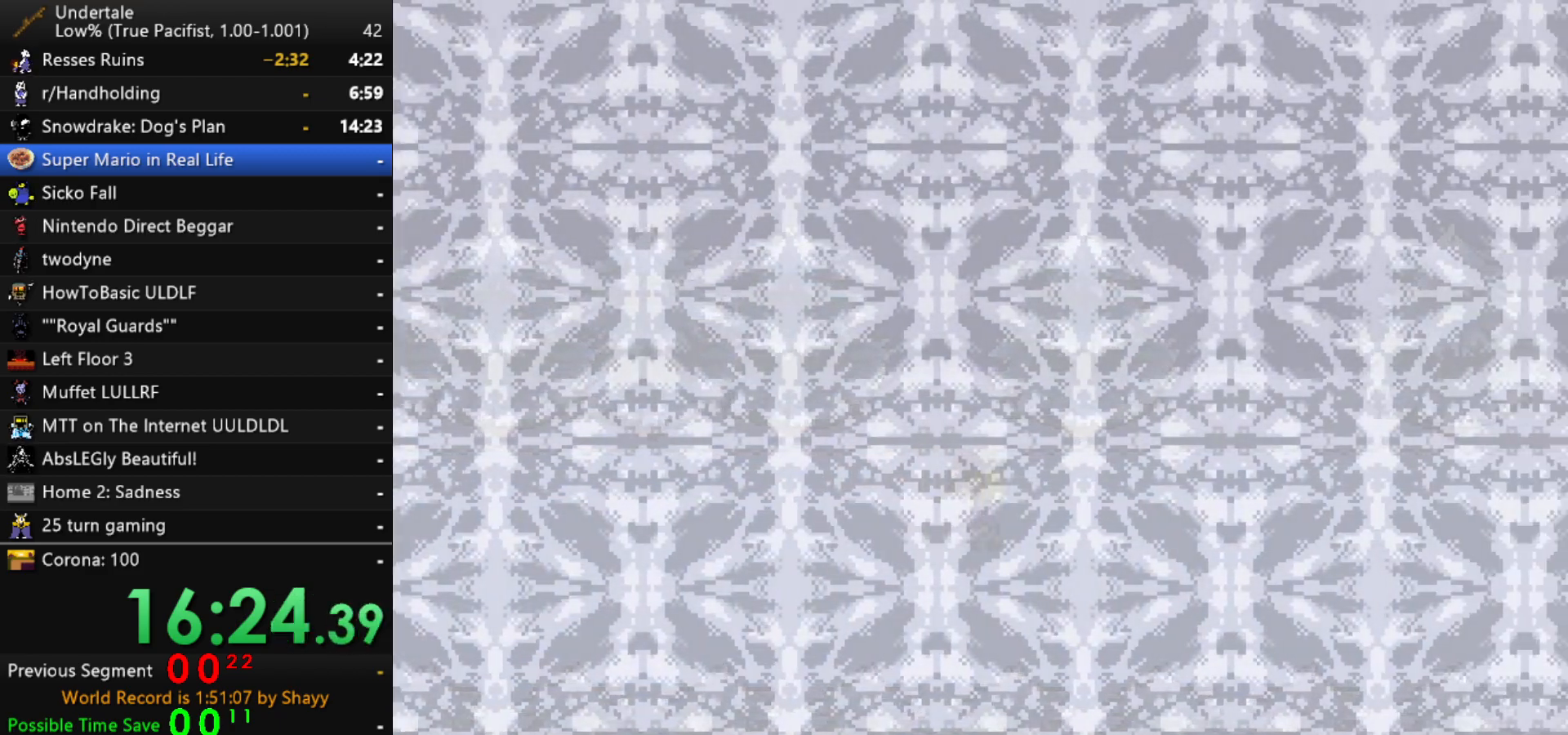
{"keys": ["right"], "events": []}
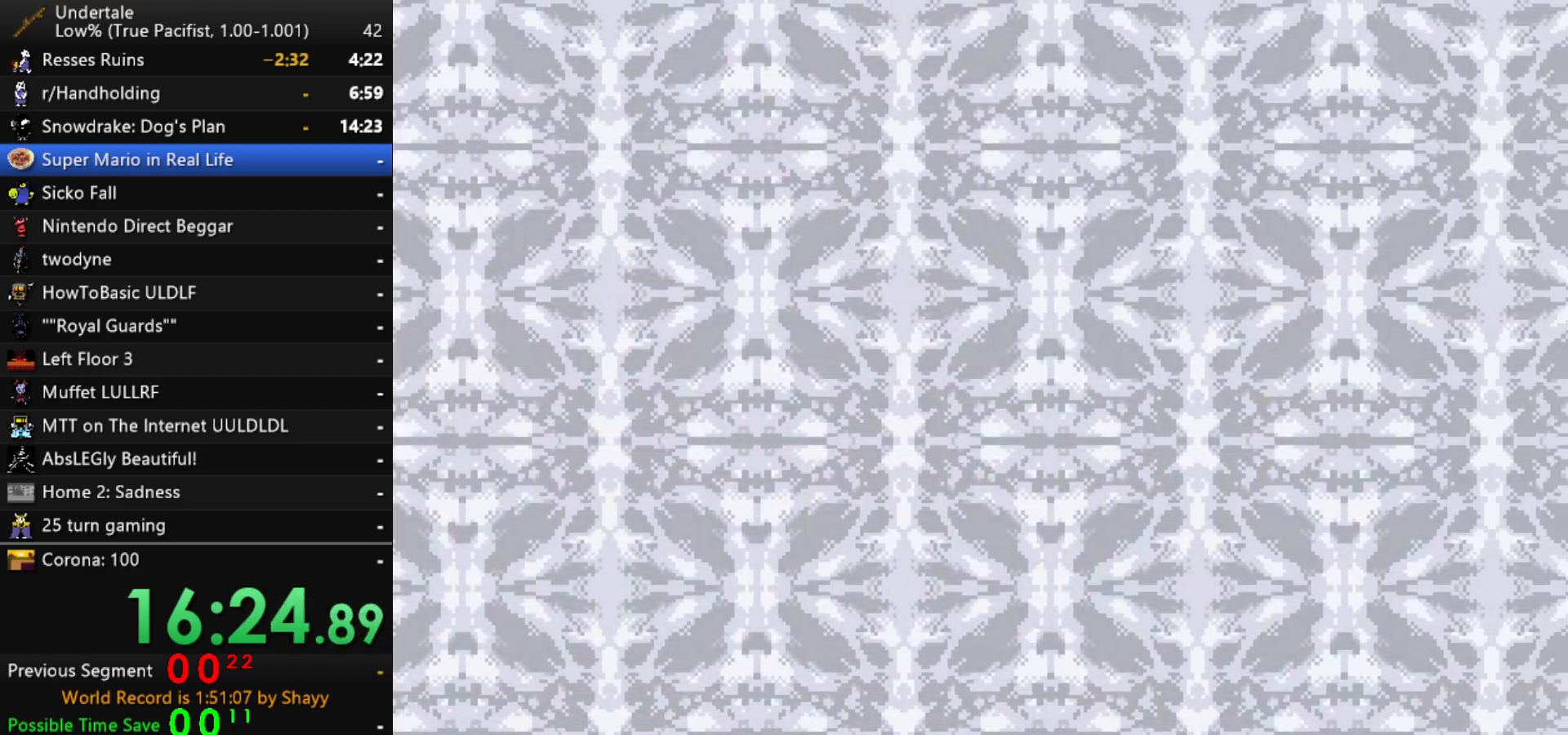
{"keys": ["right"], "events": []}
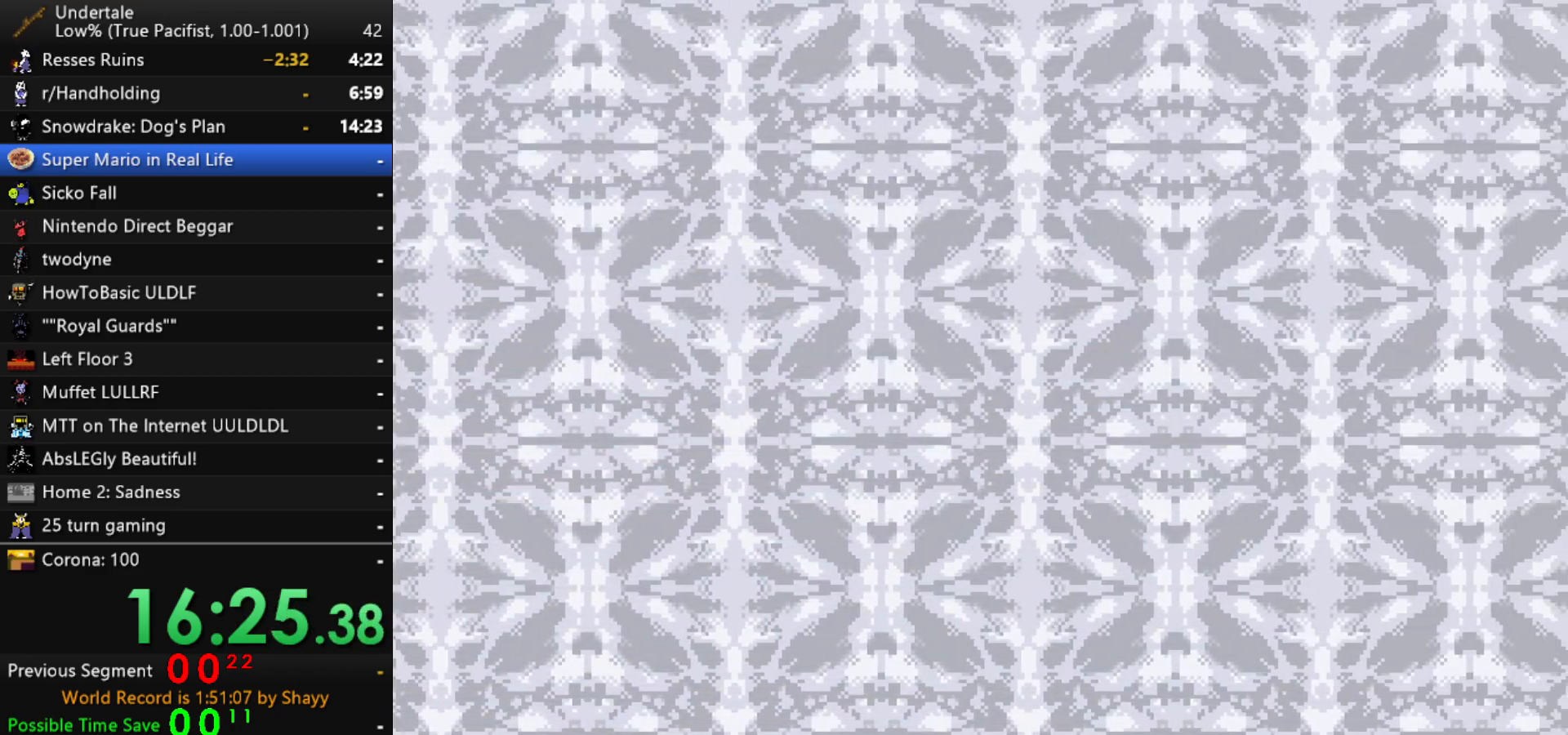
{"keys": [], "events": [[500, "right", "up"]]}